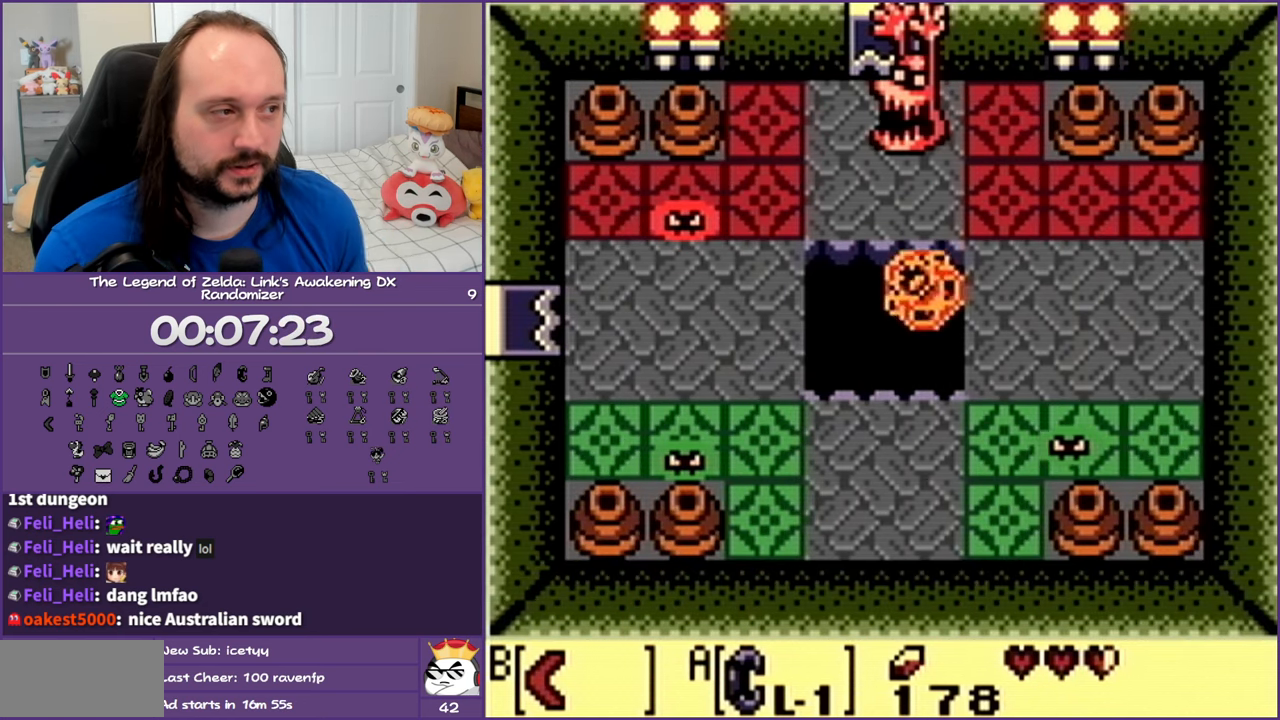
Gameplay with a controller (Nintendo layout); each line is a JSON object with the inputs held at the frame after it. "events" lists button and stick changes between this image and that frame as [ms after this image, input, new state], when the widget could be followed in between. Not read: L3 R3.
{"buttons": [], "events": [[17, "DPAD_RIGHT", "down"], [83, "DPAD_DOWN", "up"], [250, "DPAD_RIGHT", "up"]]}
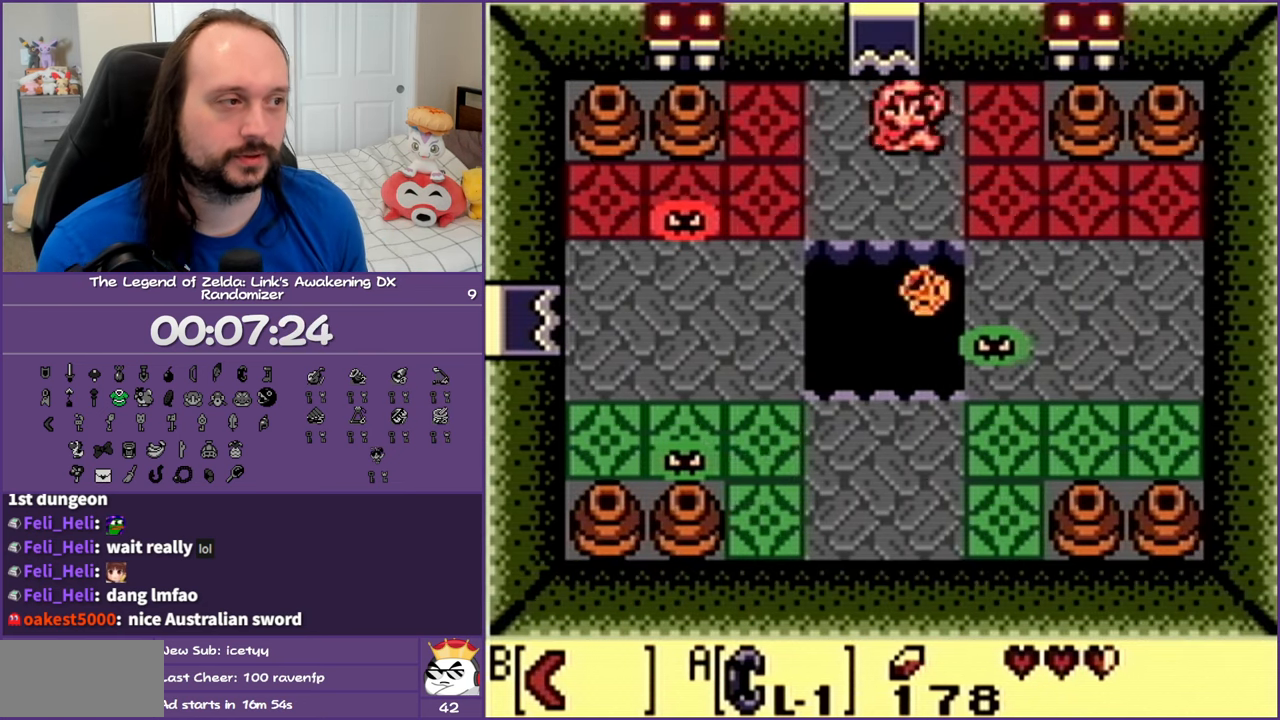
{"buttons": [], "events": []}
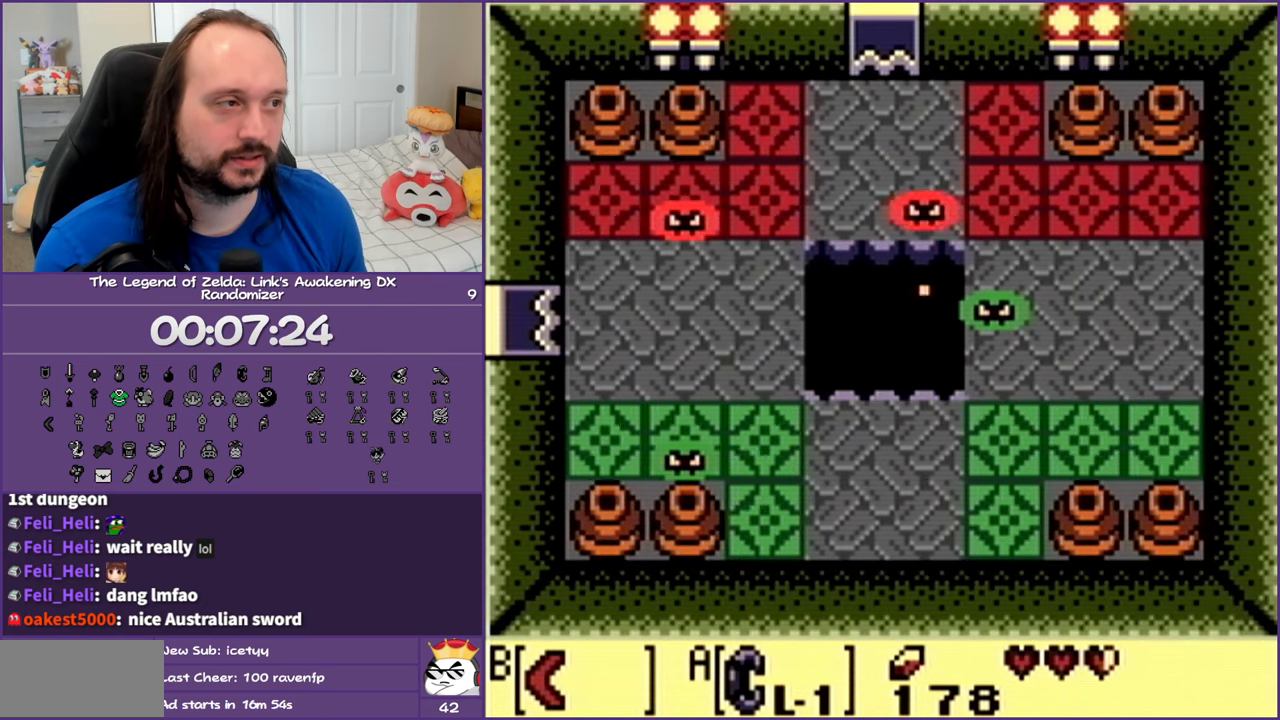
{"buttons": ["DPAD_RIGHT"], "events": [[133, "DPAD_RIGHT", "down"]]}
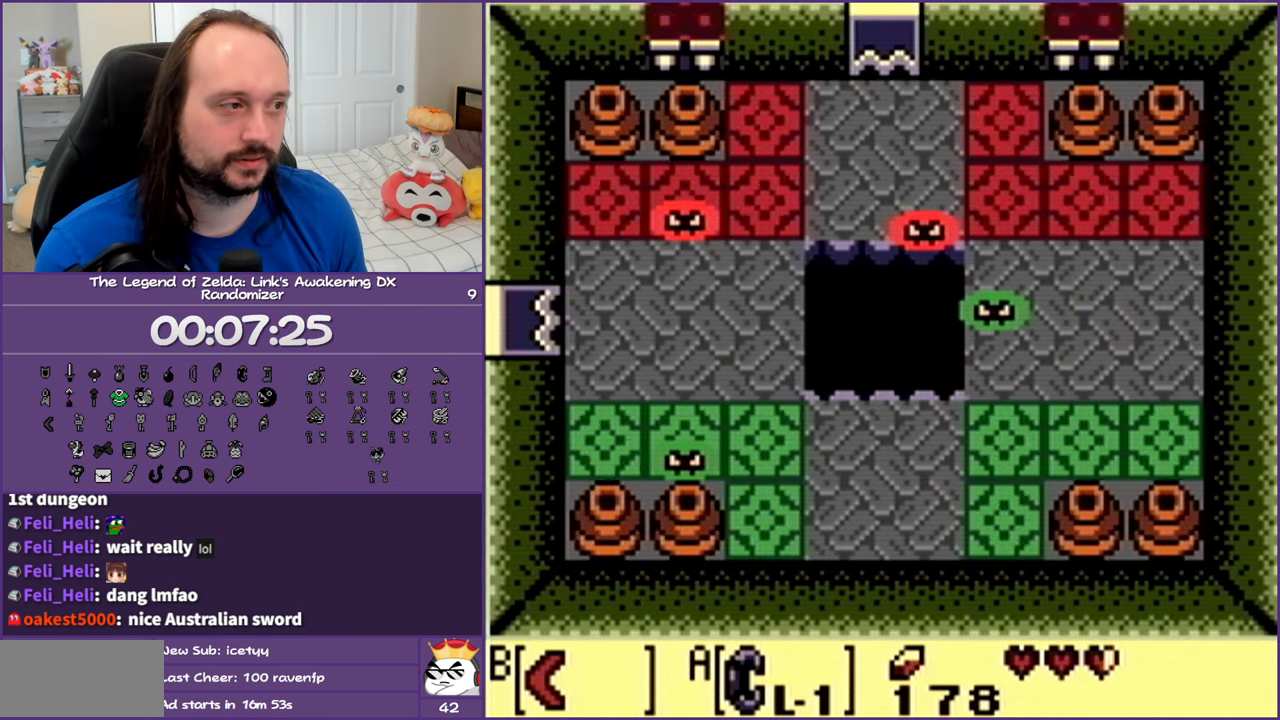
{"buttons": ["DPAD_DOWN"], "events": [[383, "DPAD_DOWN", "down"], [450, "DPAD_RIGHT", "up"]]}
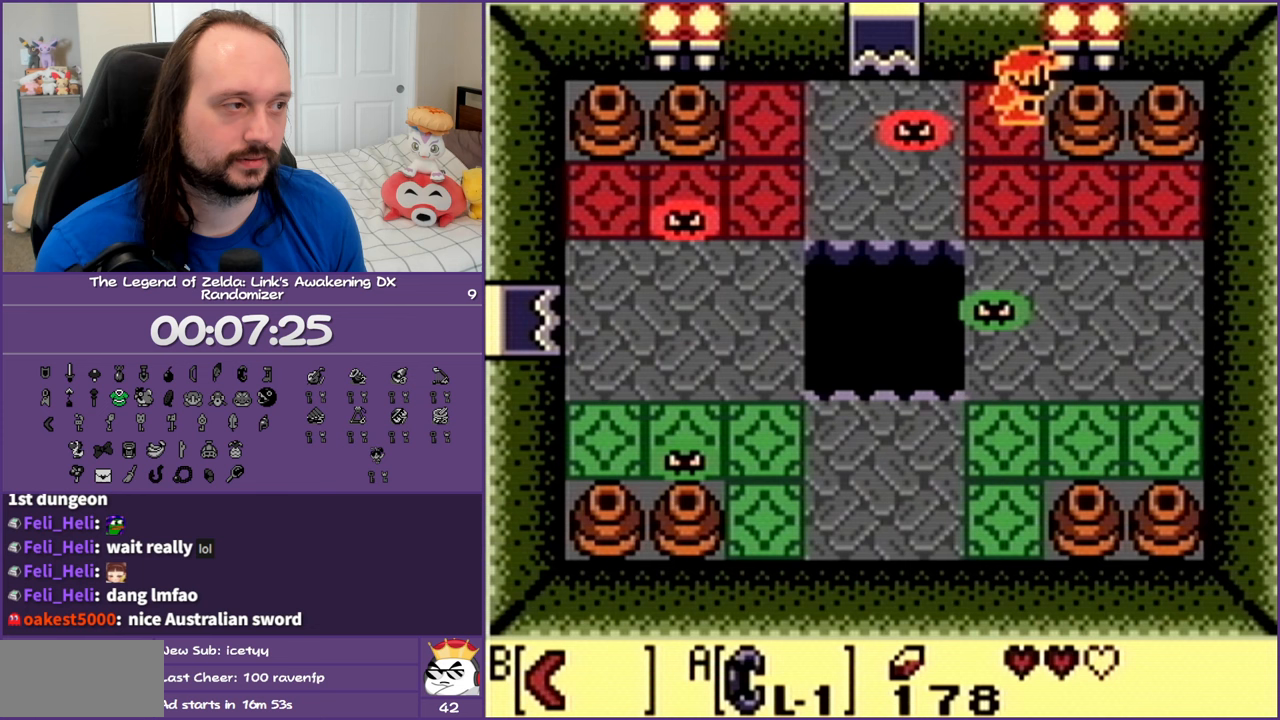
{"buttons": ["DPAD_DOWN"], "events": []}
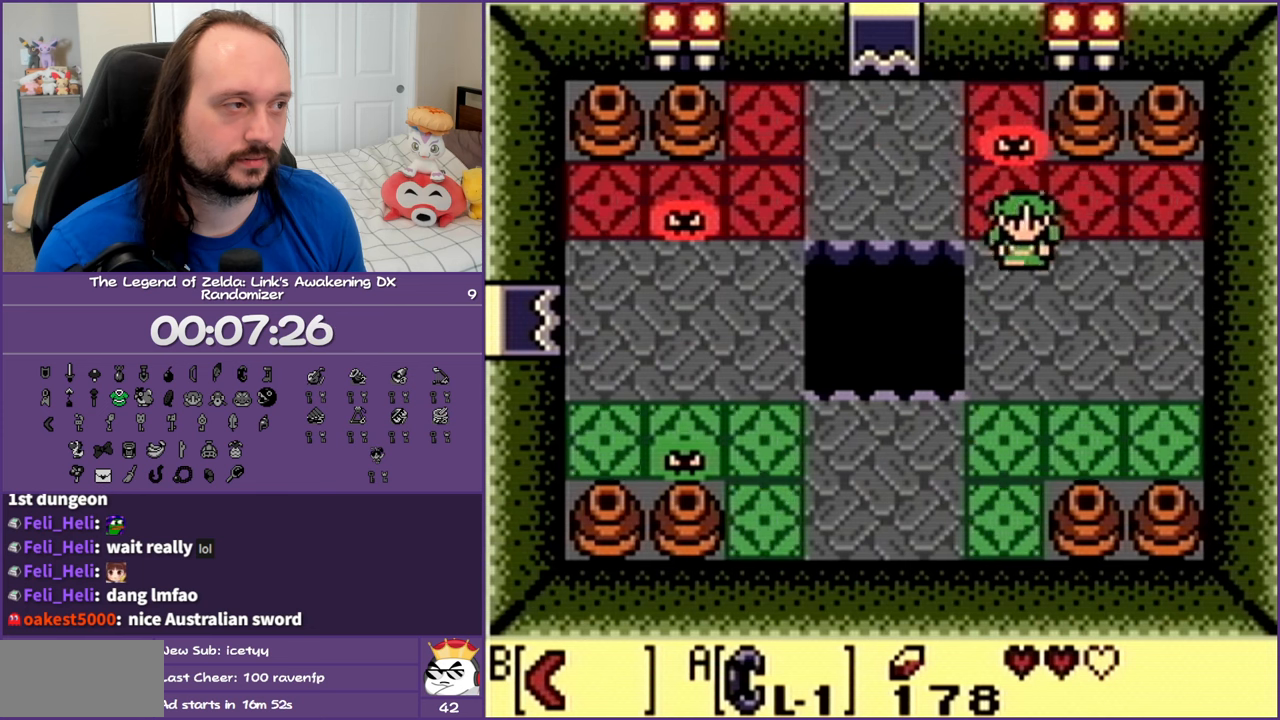
{"buttons": ["B"], "events": [[150, "DPAD_DOWN", "up"], [200, "DPAD_UP", "down"], [267, "B", "down"], [400, "B", "up"], [417, "DPAD_UP", "up"], [433, "B", "down"]]}
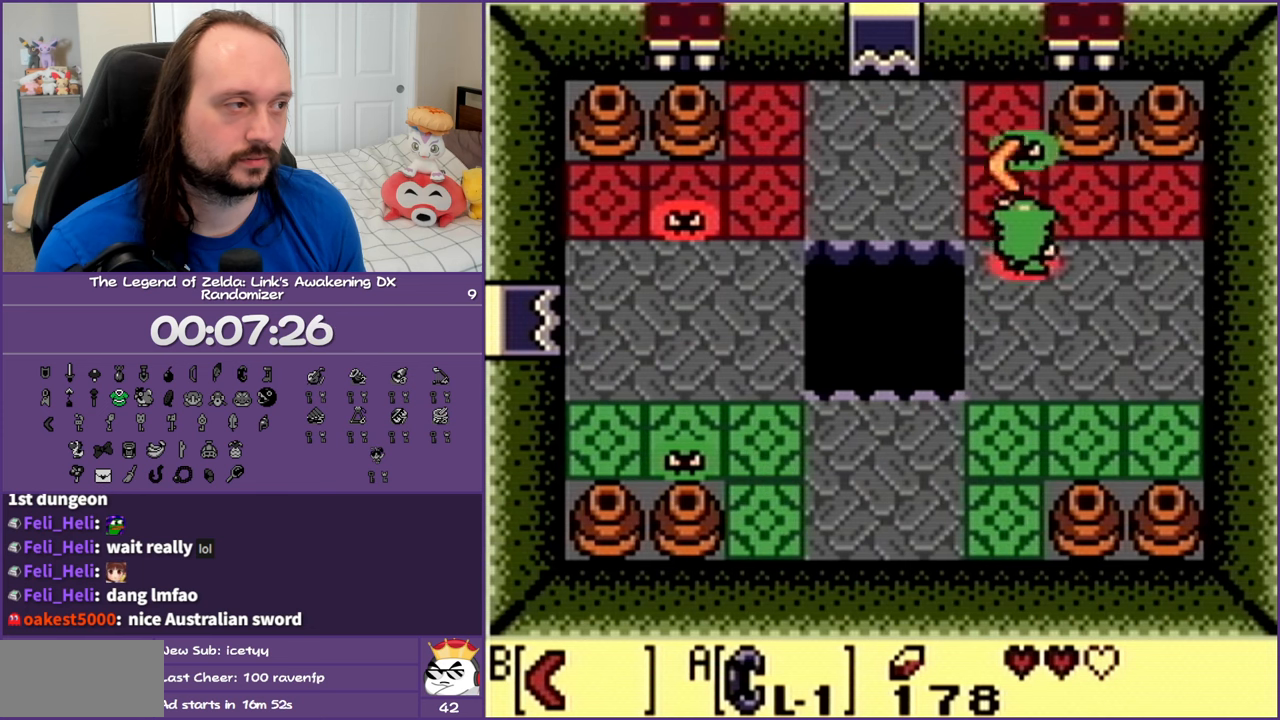
{"buttons": ["DPAD_DOWN"], "events": [[50, "B", "up"], [117, "B", "down"], [233, "B", "up"], [250, "DPAD_DOWN", "down"]]}
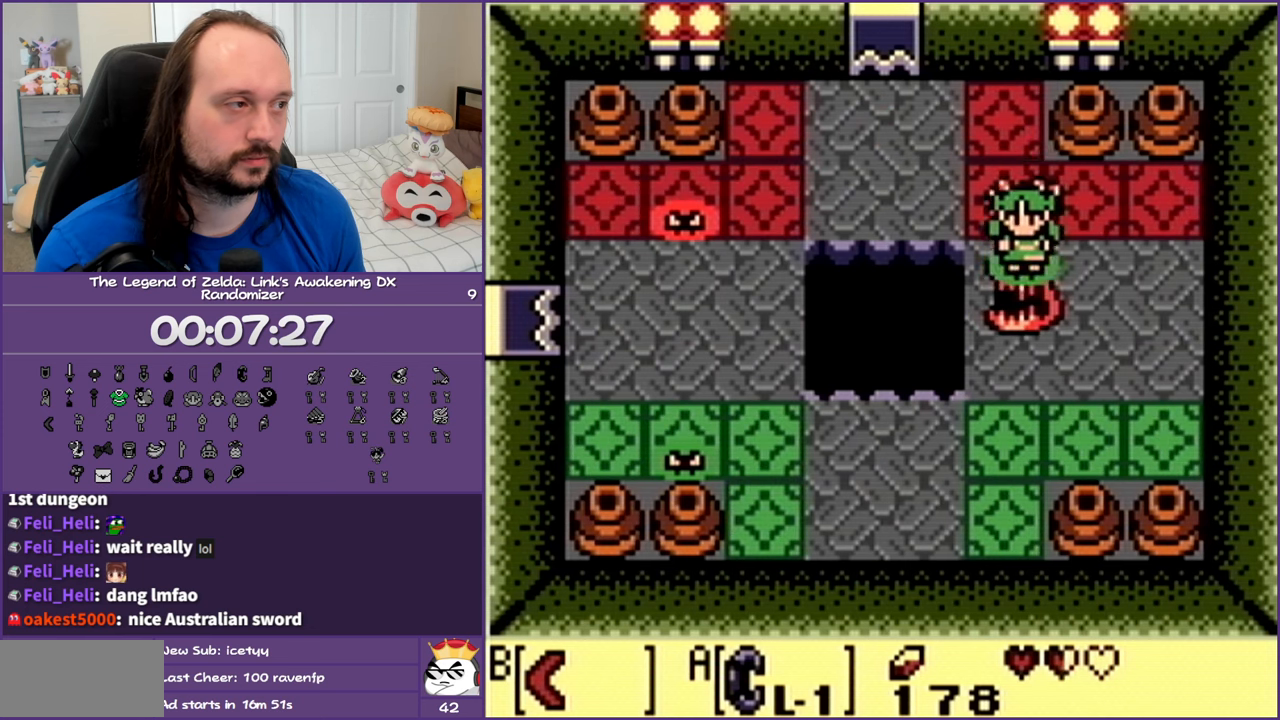
{"buttons": ["B", "DPAD_DOWN"], "events": [[317, "B", "down"], [450, "B", "up"], [500, "B", "down"]]}
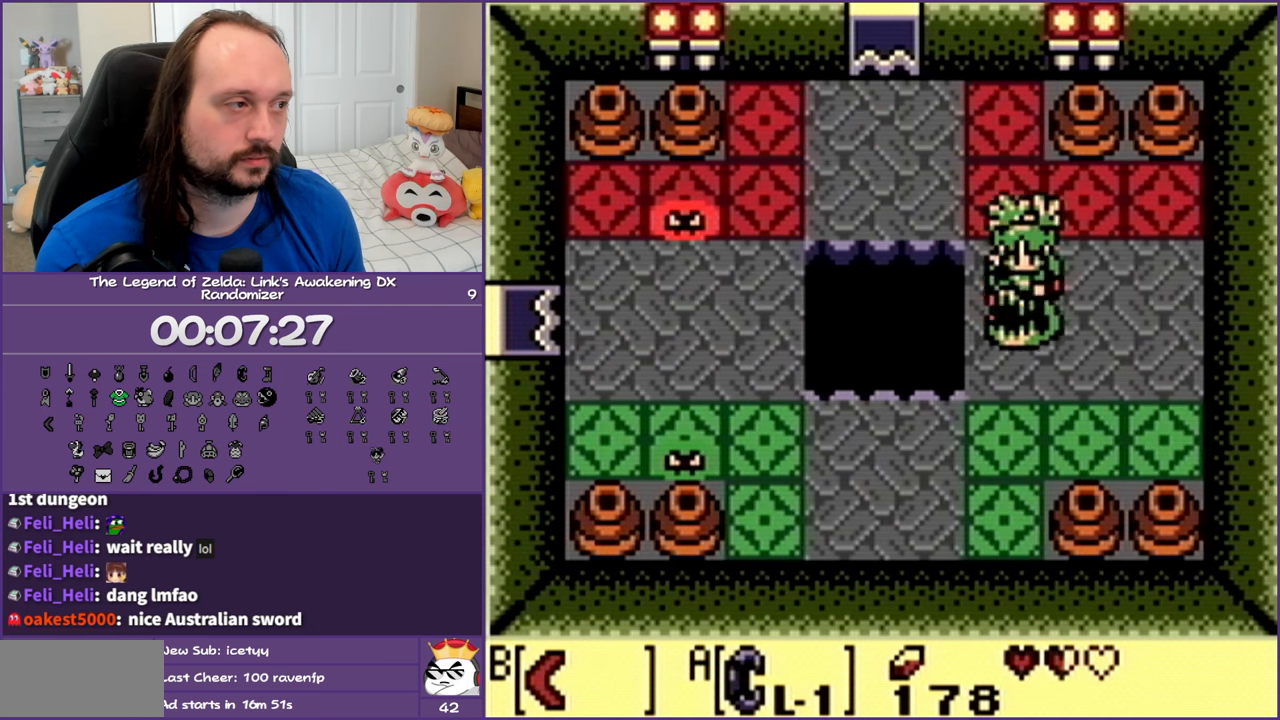
{"buttons": ["DPAD_DOWN"], "events": [[150, "B", "up"]]}
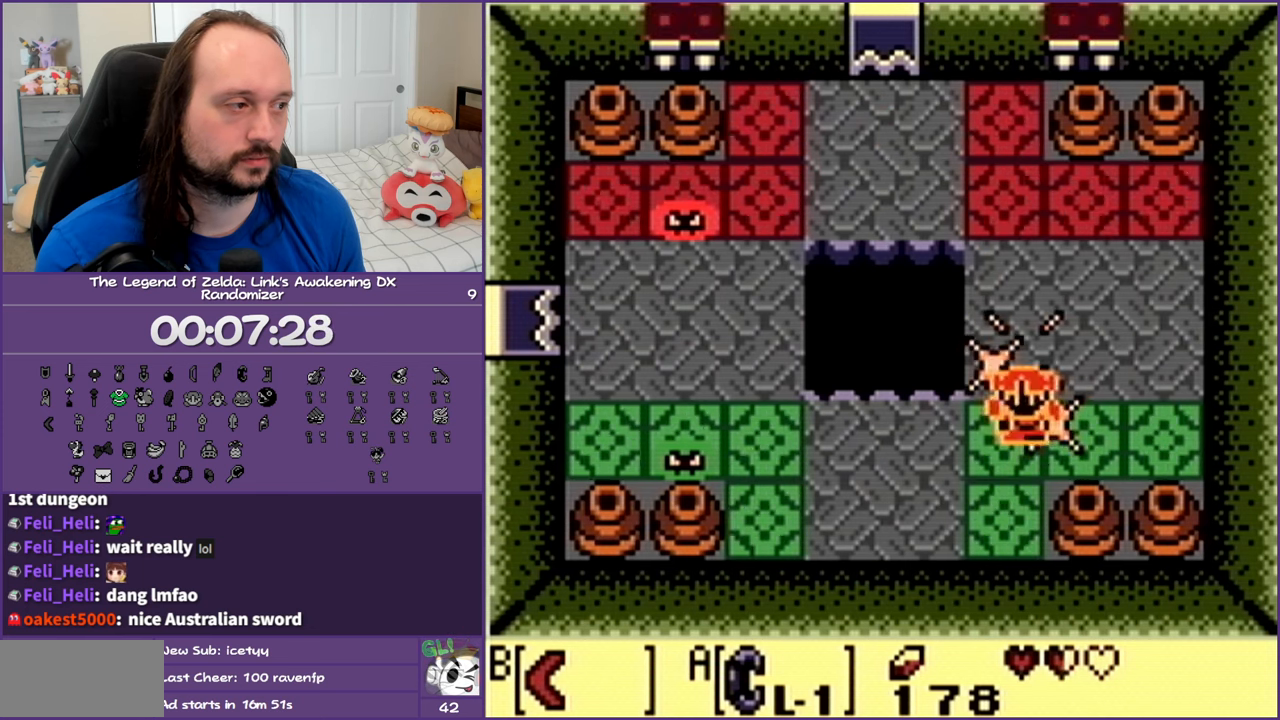
{"buttons": ["DPAD_LEFT"], "events": [[150, "DPAD_LEFT", "down"], [200, "DPAD_DOWN", "up"]]}
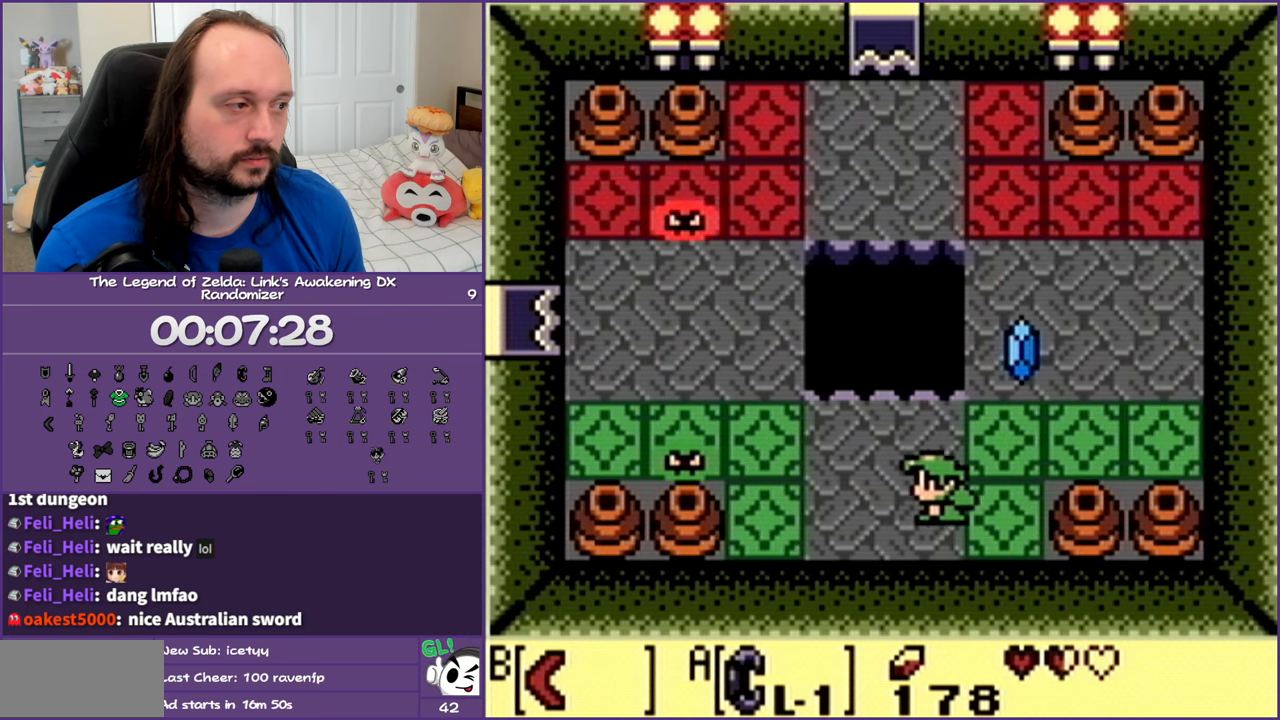
{"buttons": [], "events": [[100, "DPAD_UP", "down"], [250, "DPAD_UP", "up"], [500, "DPAD_LEFT", "up"]]}
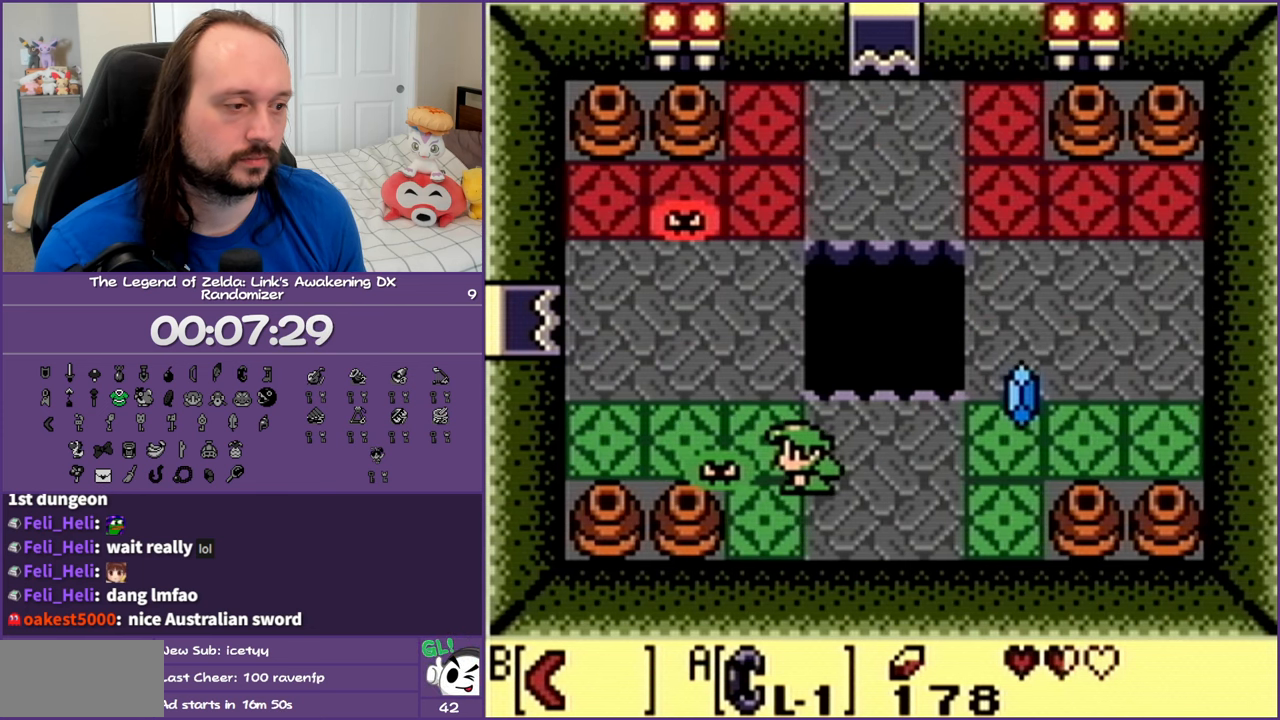
{"buttons": ["DPAD_RIGHT"], "events": [[50, "DPAD_RIGHT", "down"]]}
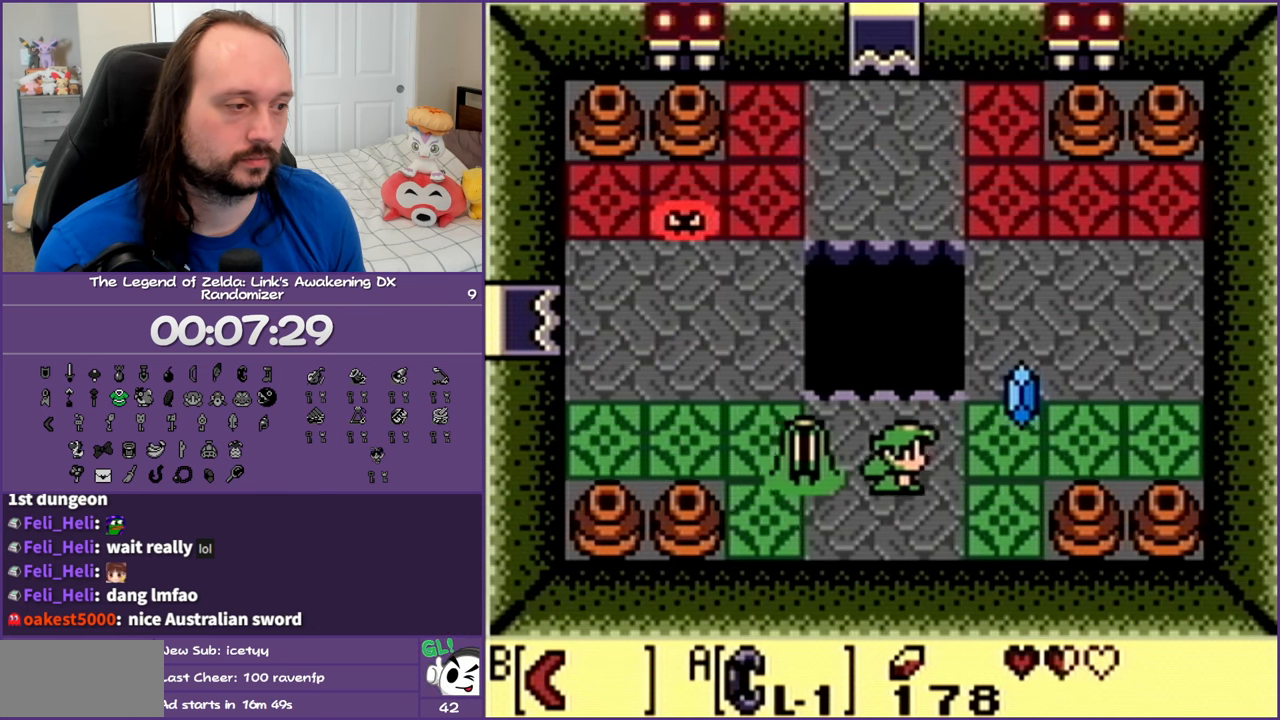
{"buttons": ["DPAD_LEFT"]}
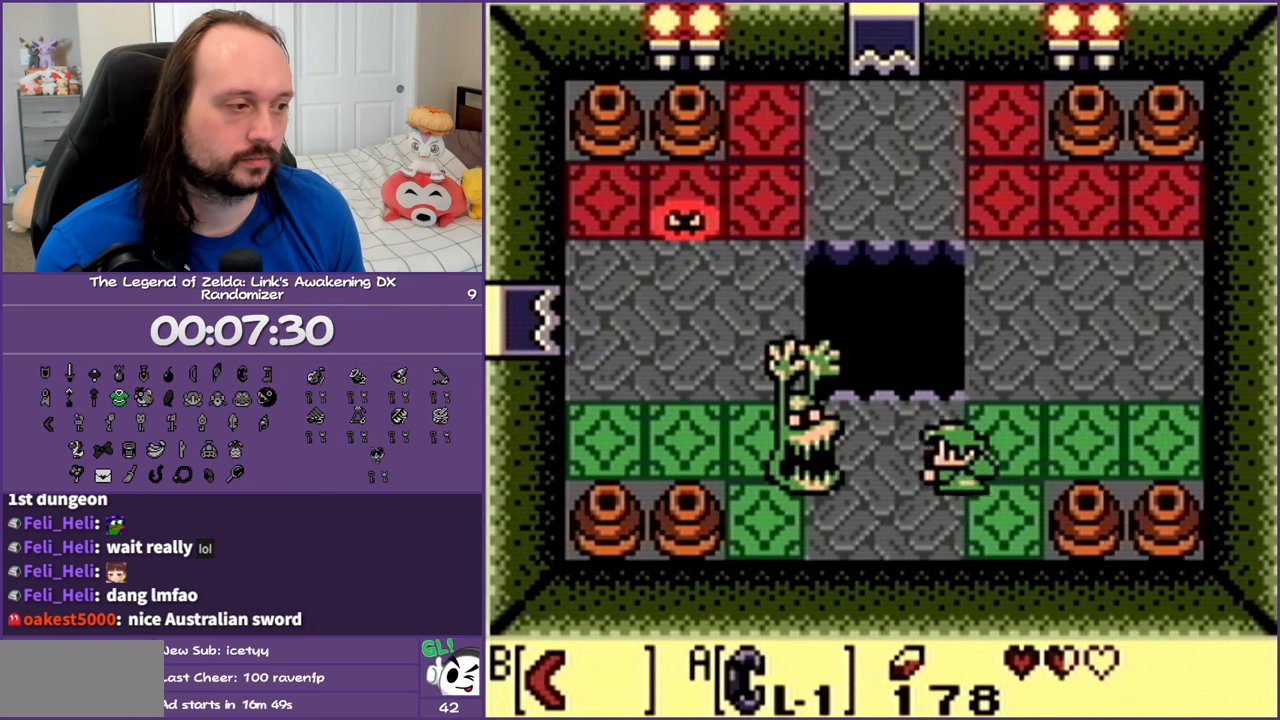
{"buttons": ["B", "DPAD_LEFT"], "events": [[433, "B", "down"]]}
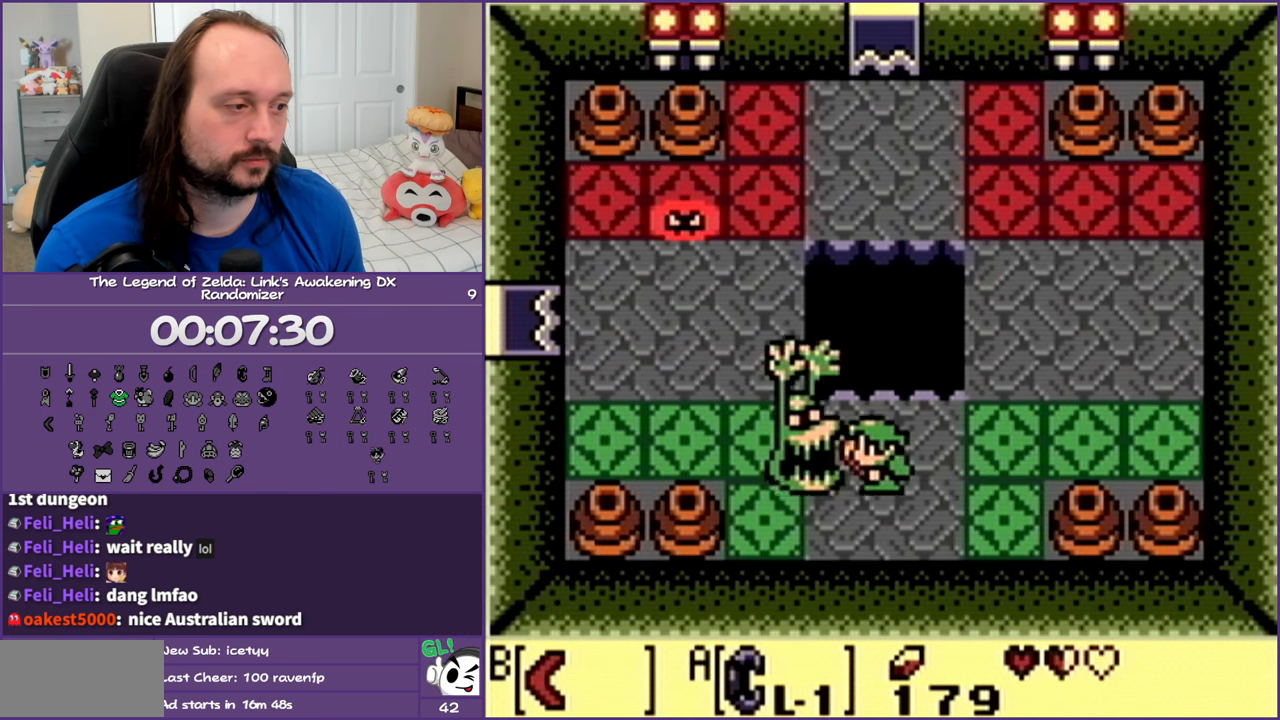
{"buttons": ["DPAD_LEFT"], "events": [[67, "B", "up"], [200, "B", "down"], [350, "B", "up"]]}
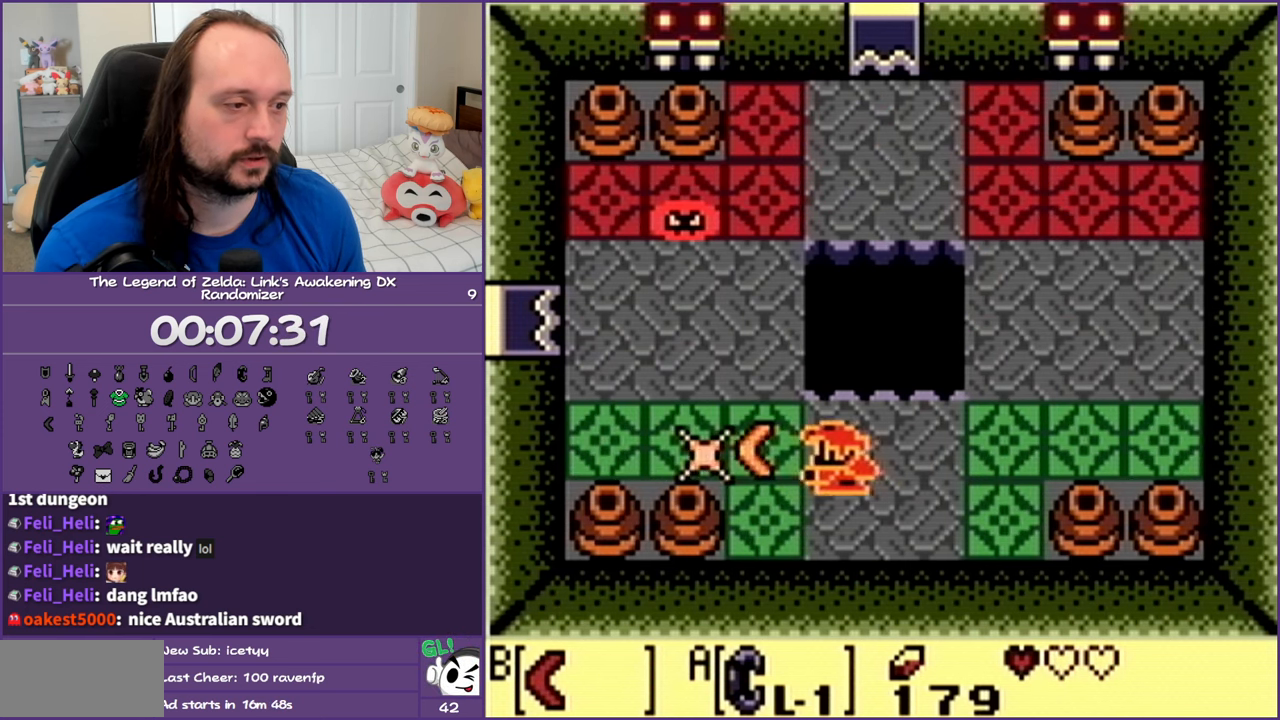
{"buttons": ["DPAD_UP"], "events": [[333, "DPAD_UP", "down"], [500, "DPAD_LEFT", "up"]]}
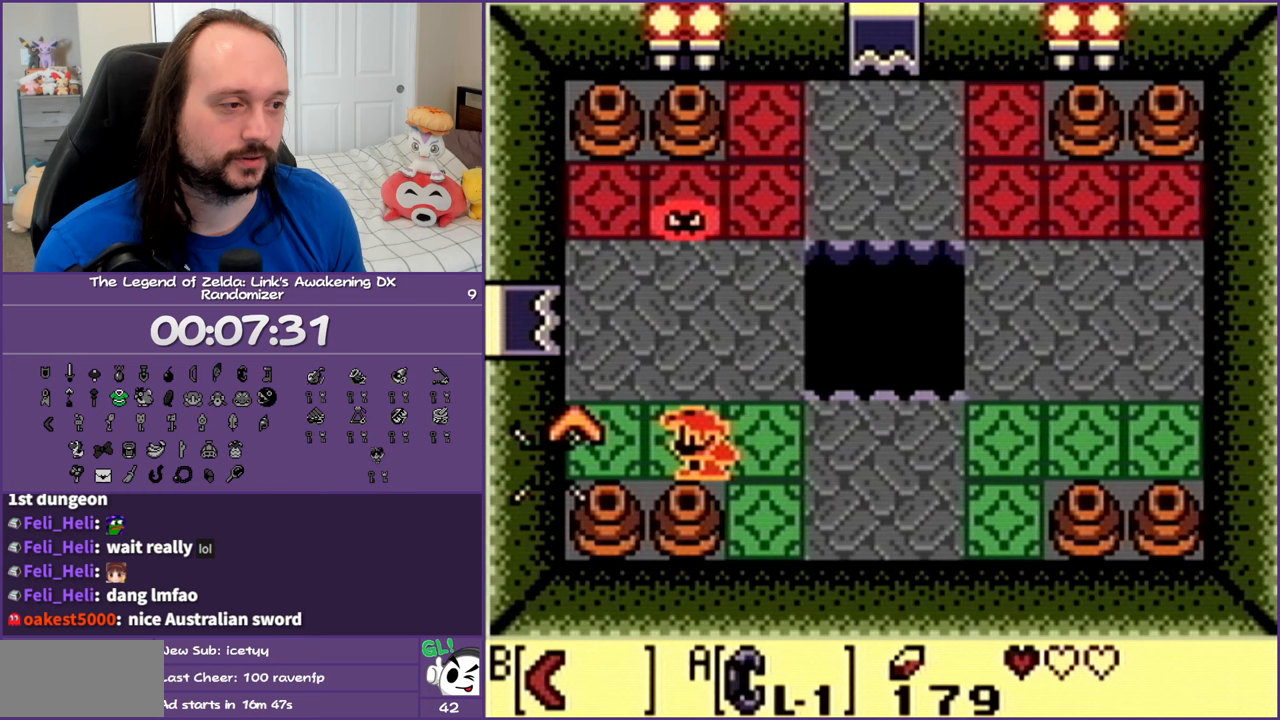
{"buttons": ["DPAD_UP"], "events": []}
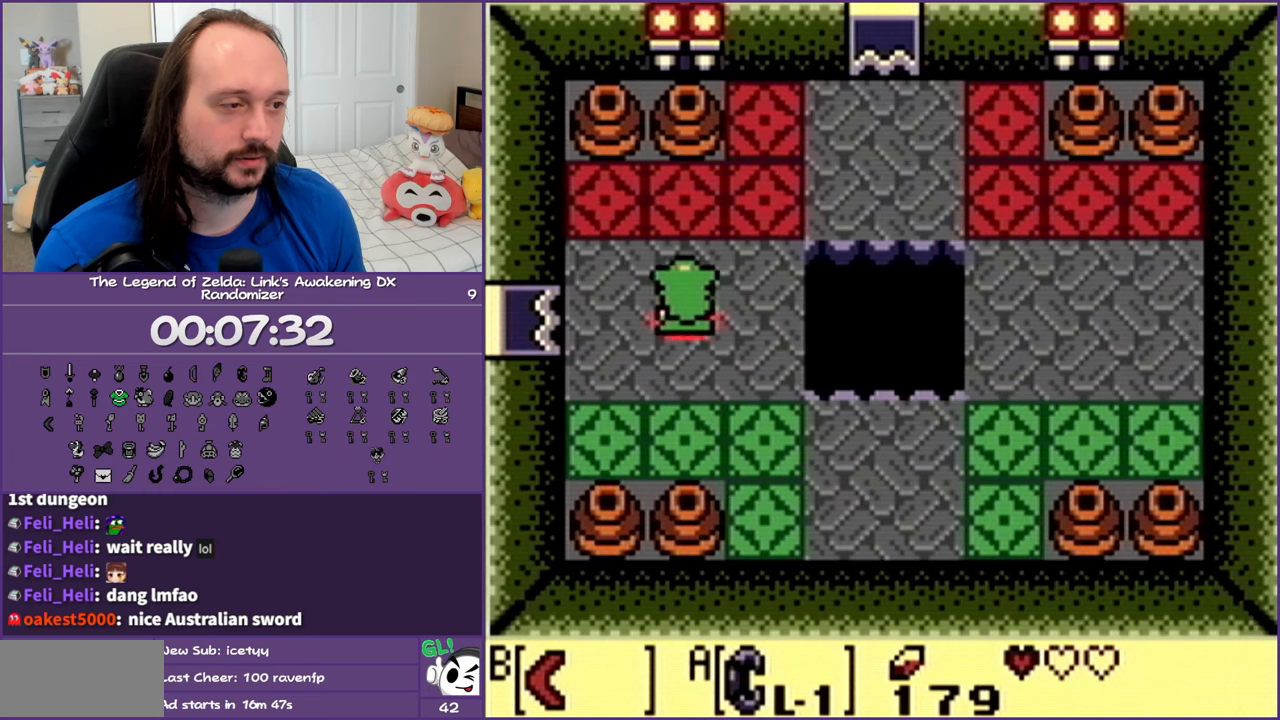
{"buttons": ["B"], "events": [[283, "DPAD_UP", "up"], [350, "DPAD_DOWN", "down"], [417, "B", "down"], [483, "DPAD_DOWN", "up"]]}
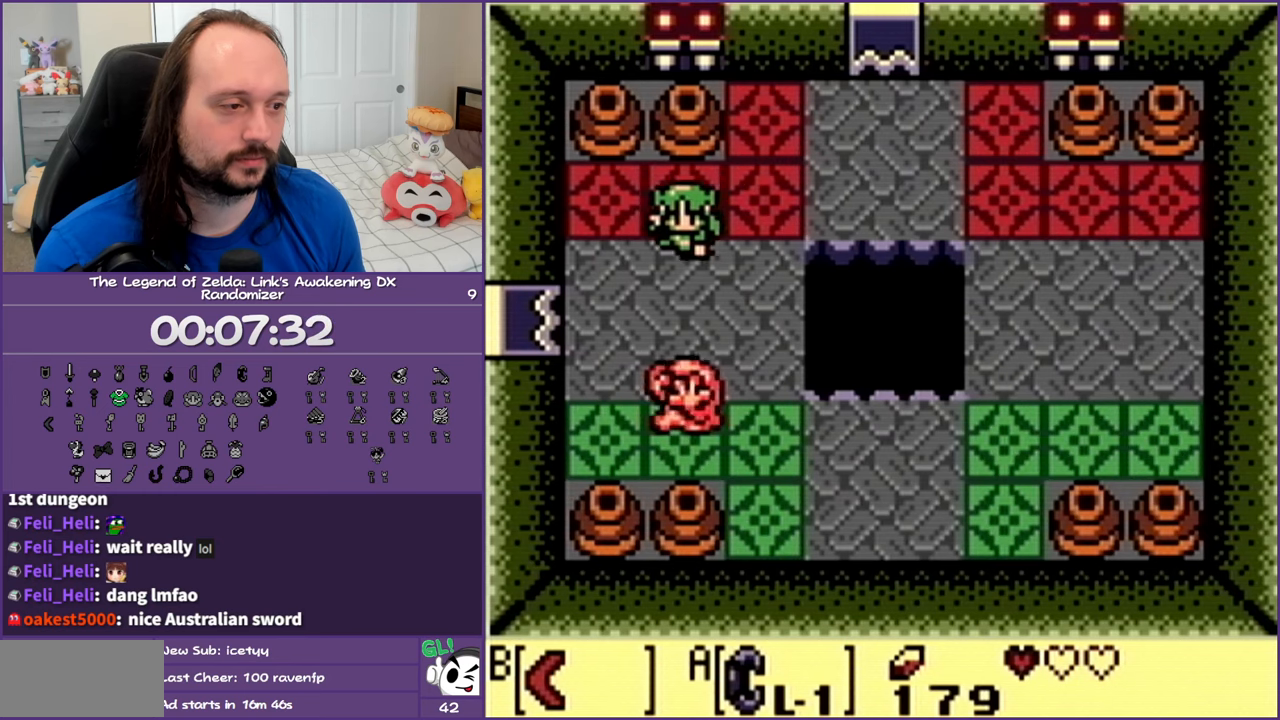
{"buttons": ["DPAD_DOWN"], "events": [[83, "B", "up"], [233, "DPAD_DOWN", "down"]]}
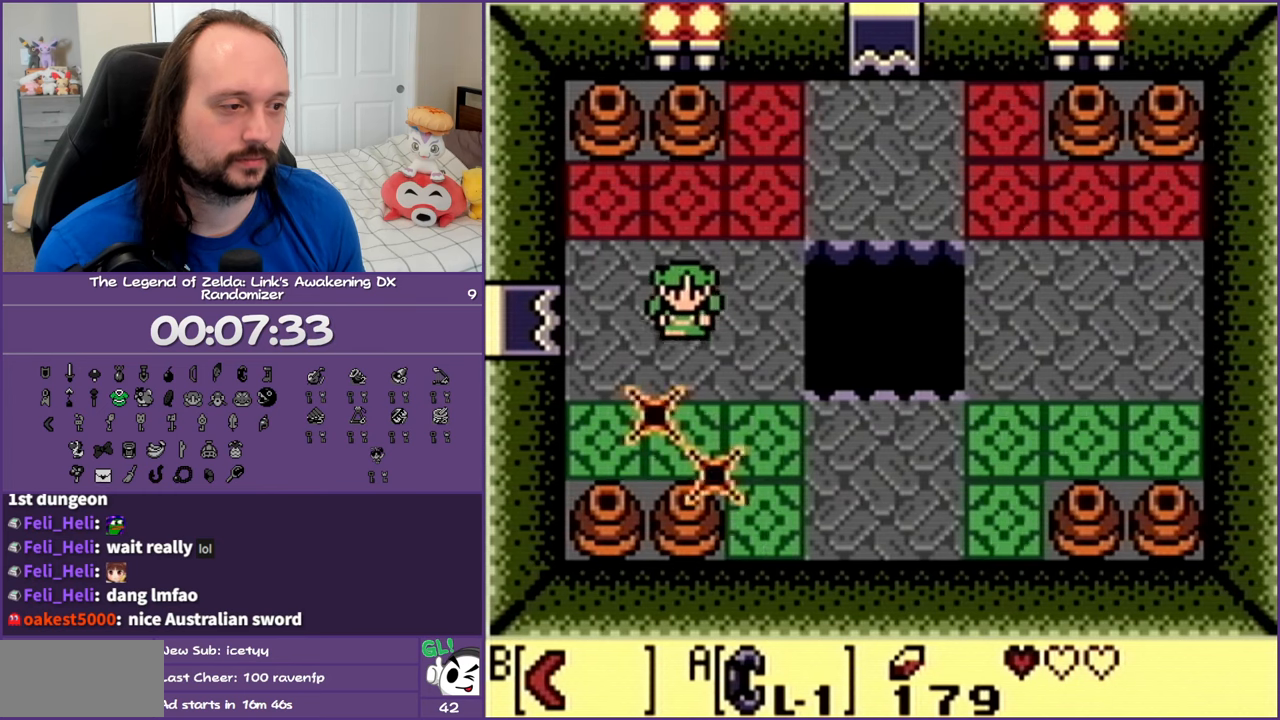
{"buttons": [], "events": [[417, "DPAD_RIGHT", "down"], [467, "DPAD_DOWN", "up"], [467, "DPAD_RIGHT", "up"]]}
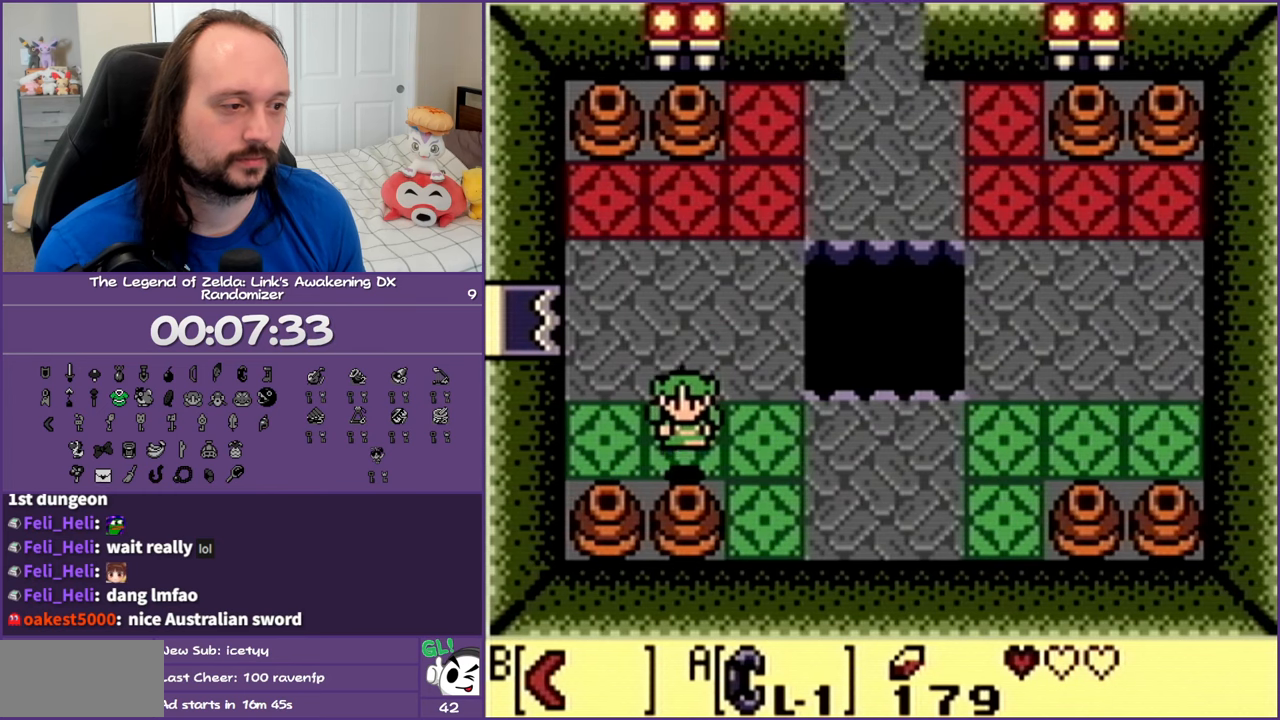
{"buttons": ["DPAD_UP", "DPAD_LEFT"], "events": [[17, "DPAD_UP", "down"], [133, "DPAD_LEFT", "down"]]}
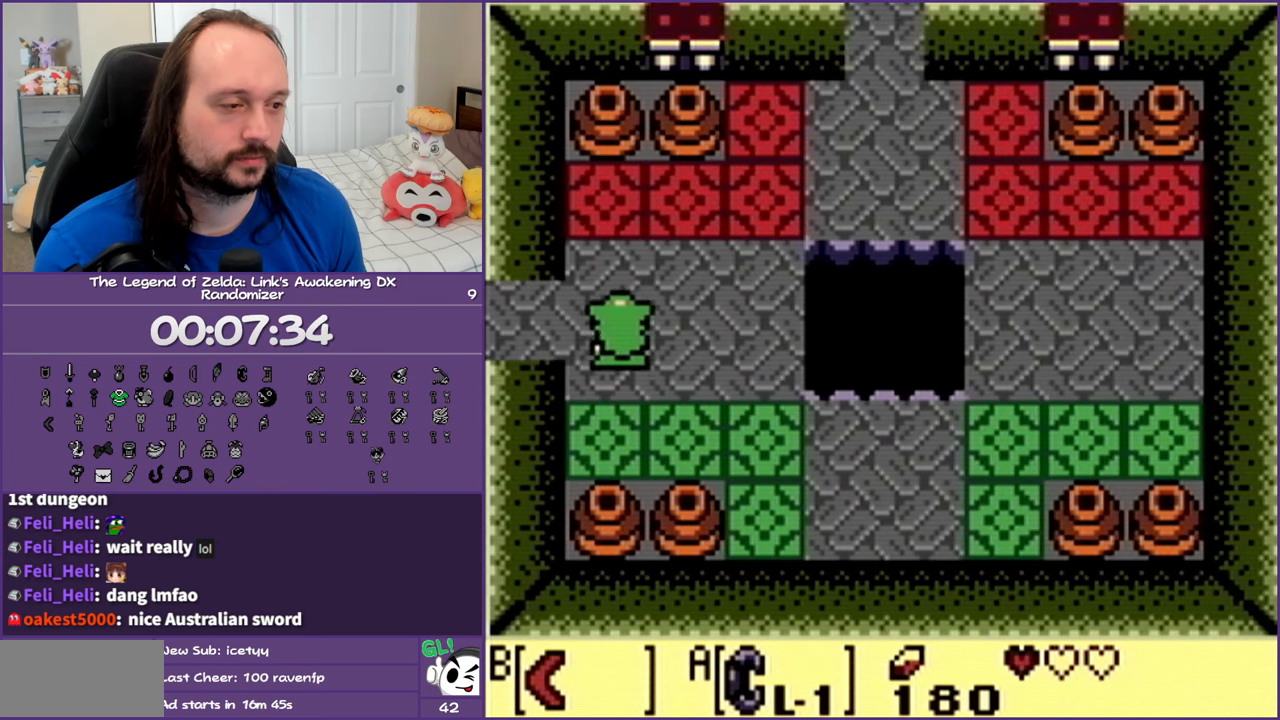
{"buttons": ["DPAD_LEFT"], "events": [[33, "DPAD_UP", "up"]]}
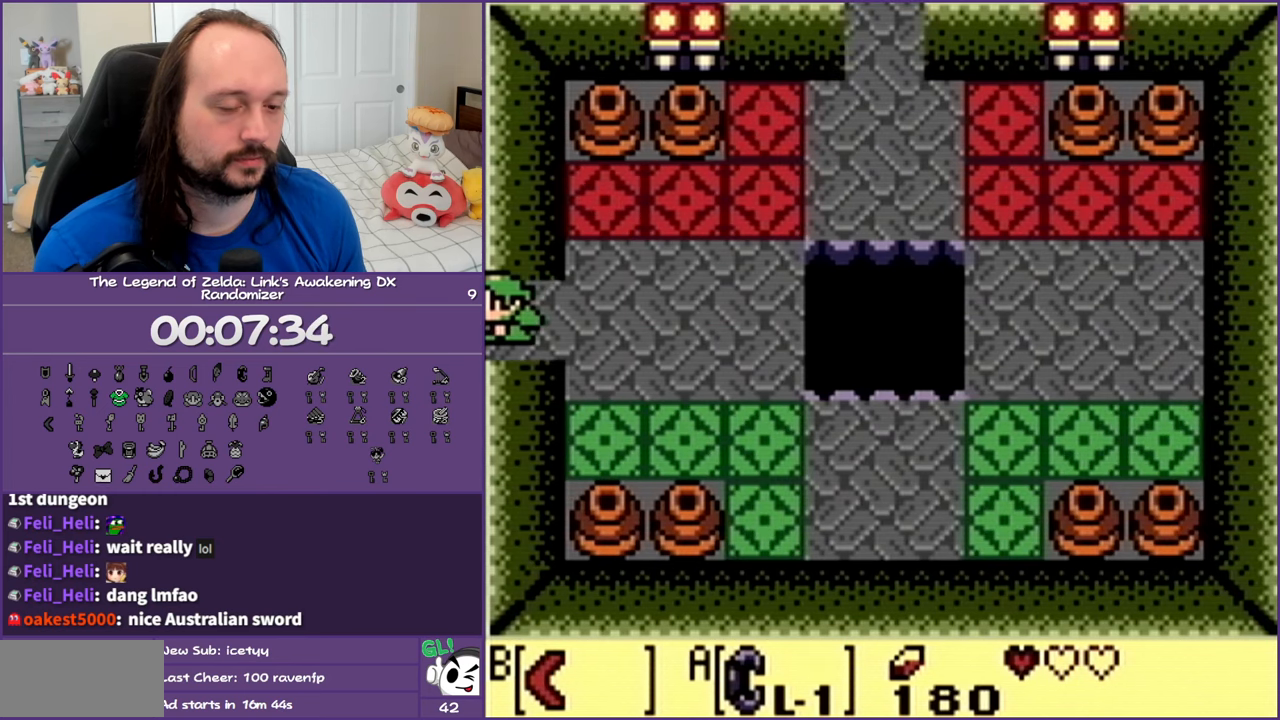
{"buttons": ["DPAD_LEFT"], "events": [[250, "DPAD_LEFT", "up"], [500, "DPAD_LEFT", "down"]]}
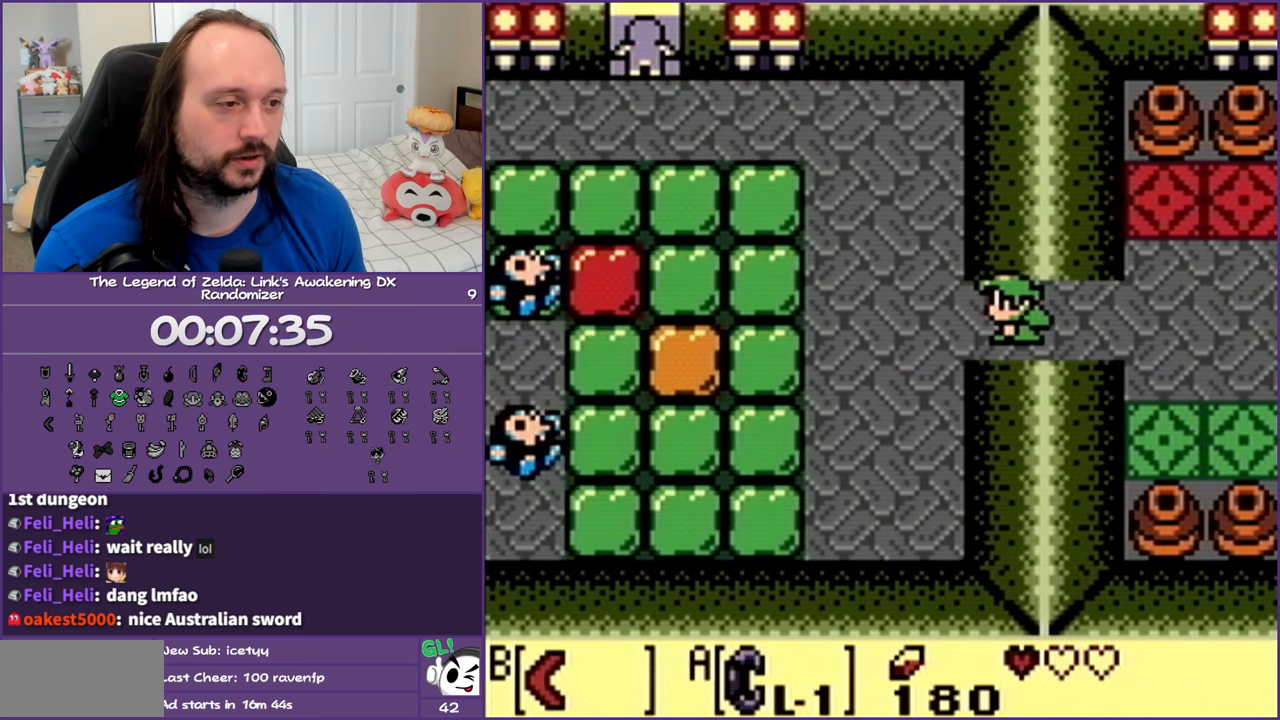
{"buttons": ["DPAD_DOWN", "DPAD_LEFT"], "events": [[117, "DPAD_DOWN", "down"]]}
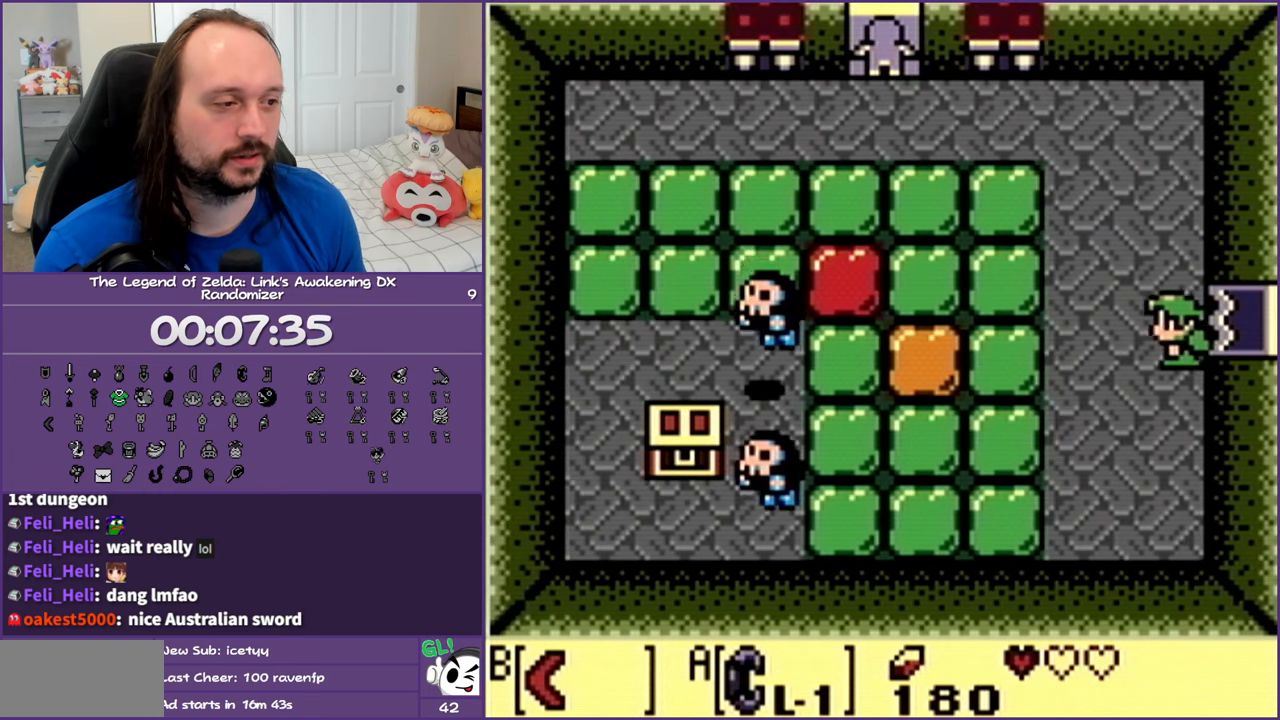
{"buttons": ["DPAD_LEFT"], "events": [[417, "DPAD_DOWN", "up"]]}
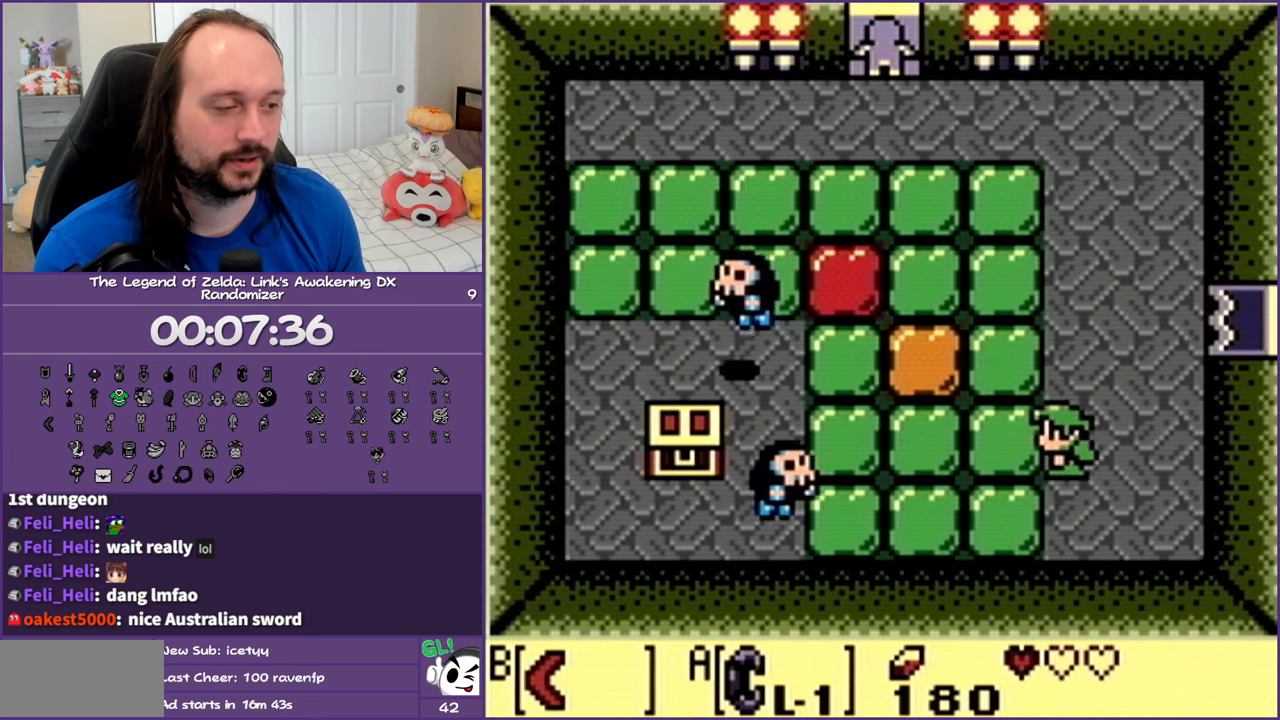
{"buttons": ["B", "DPAD_DOWN", "DPAD_LEFT"], "events": [[17, "B", "down"], [167, "B", "up"], [250, "B", "down"], [350, "DPAD_DOWN", "down"], [383, "B", "up"], [450, "B", "down"]]}
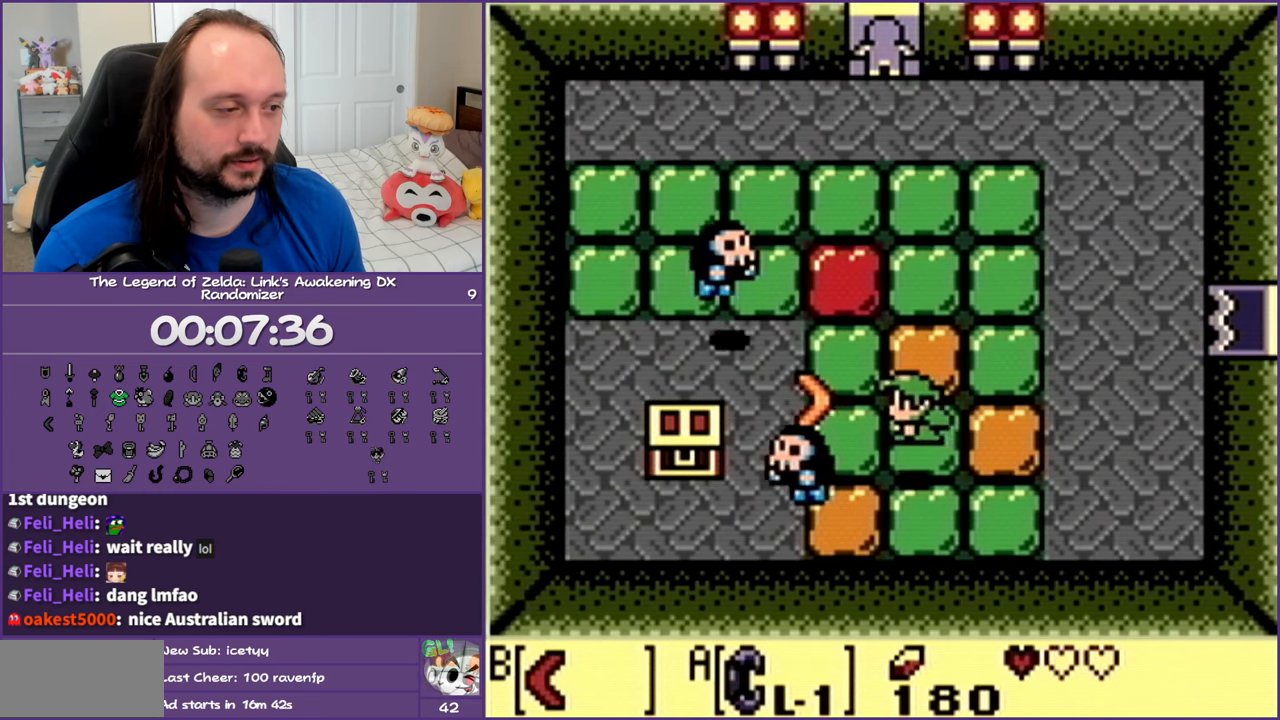
{"buttons": ["DPAD_UP", "DPAD_LEFT"], "events": [[83, "B", "up"], [167, "B", "down"], [317, "B", "up"], [333, "DPAD_DOWN", "up"], [500, "DPAD_UP", "down"]]}
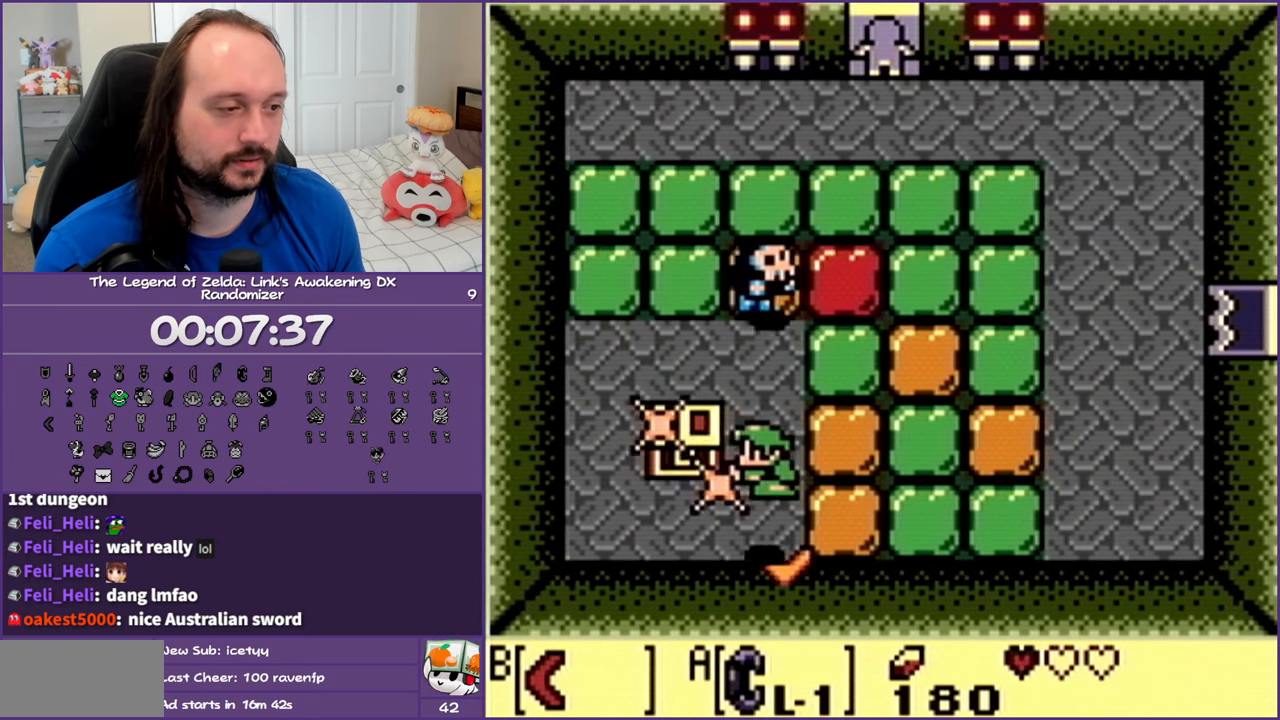
{"buttons": ["DPAD_UP"], "events": [[183, "DPAD_LEFT", "up"], [367, "A", "down"], [500, "A", "up"]]}
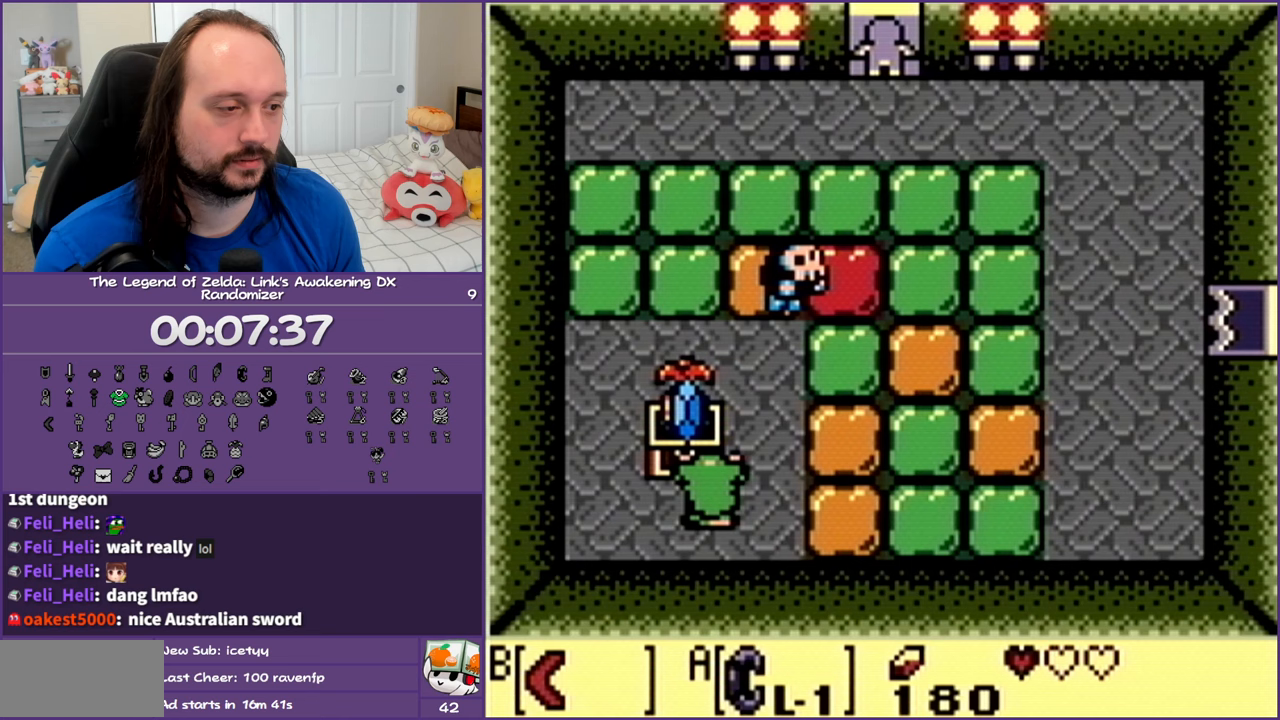
{"buttons": ["B"], "events": [[67, "DPAD_UP", "up"], [283, "B", "down"], [417, "B", "up"], [500, "B", "down"]]}
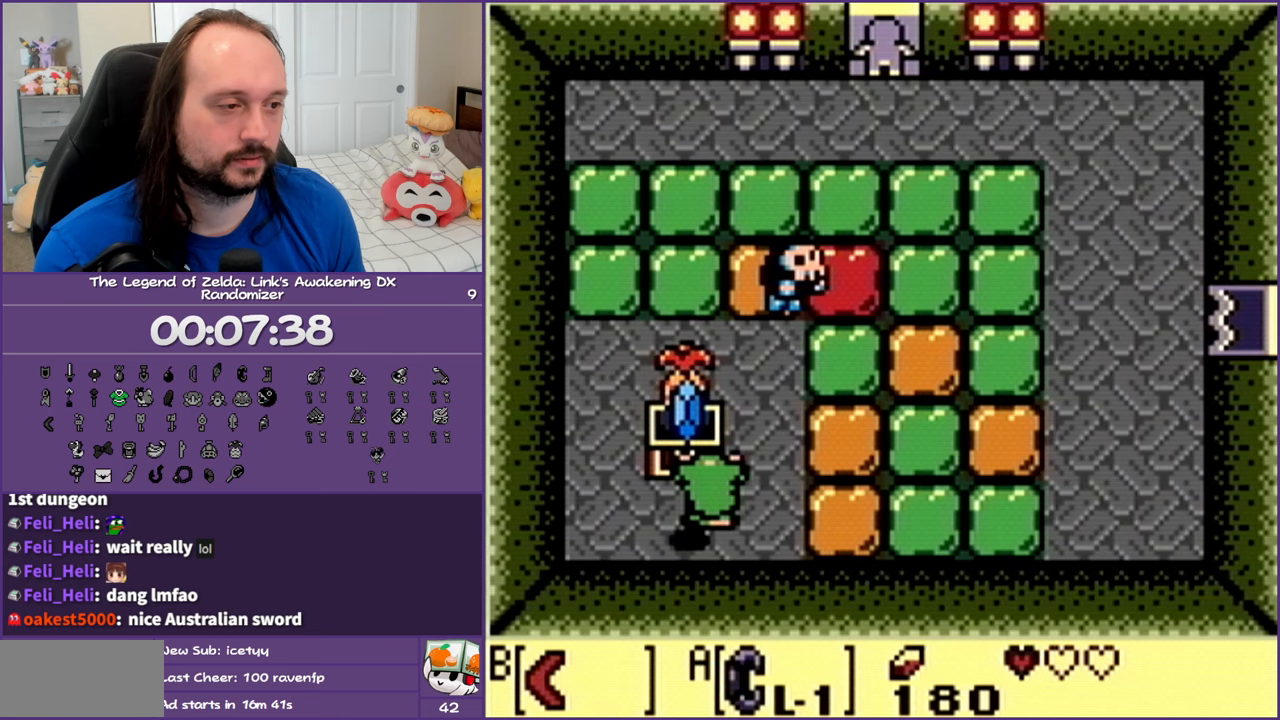
{"buttons": [], "events": [[117, "B", "up"], [233, "B", "down"], [317, "B", "up"], [400, "B", "down"], [500, "B", "up"]]}